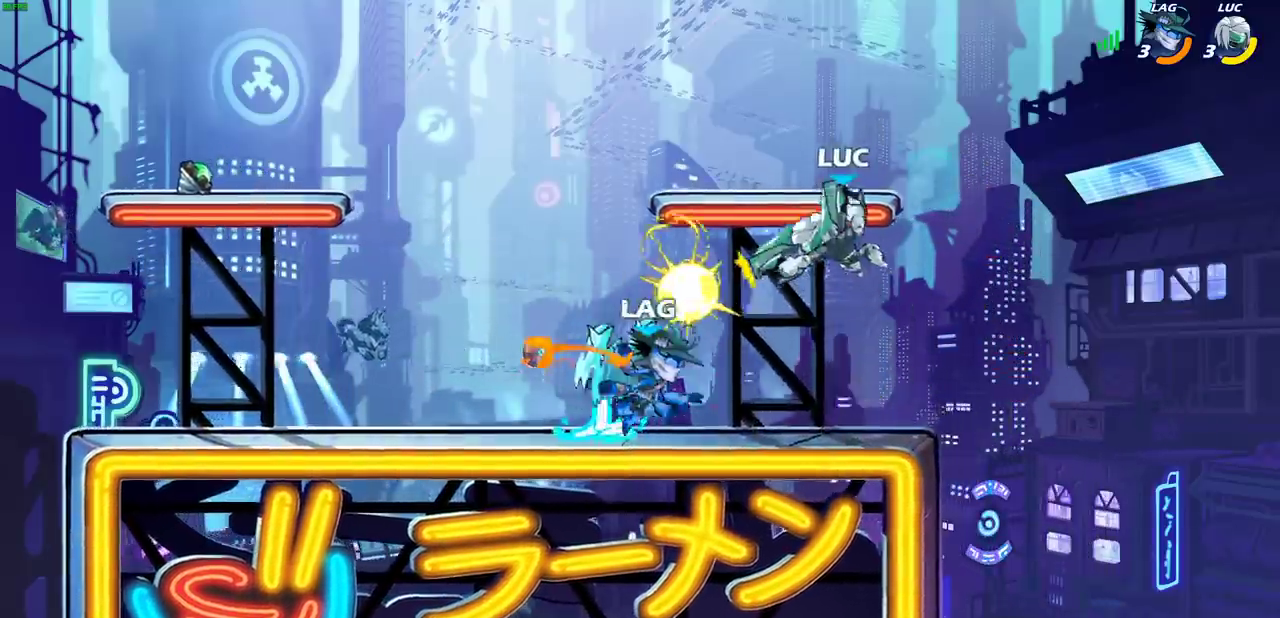
Gameplay with a controller (PlayStation layout); each line is a JSON object with the inputs held at the frame after it (dt_ms = milliseconds from this image to that frame). "events" lists button and stick changes between this image and that frame as [ms after this image, input, new state], when the widget could be followed in between.
{"dt_ms": 800, "buttons": [], "left_stick": "center", "right_stick": "center", "events": [[450, "left_stick", "down"], [550, "left_stick", "up-left"], [650, "left_stick", "down"], [667, "SQUARE", "down"], [717, "SQUARE", "up"], [750, "left_stick", "center"]]}
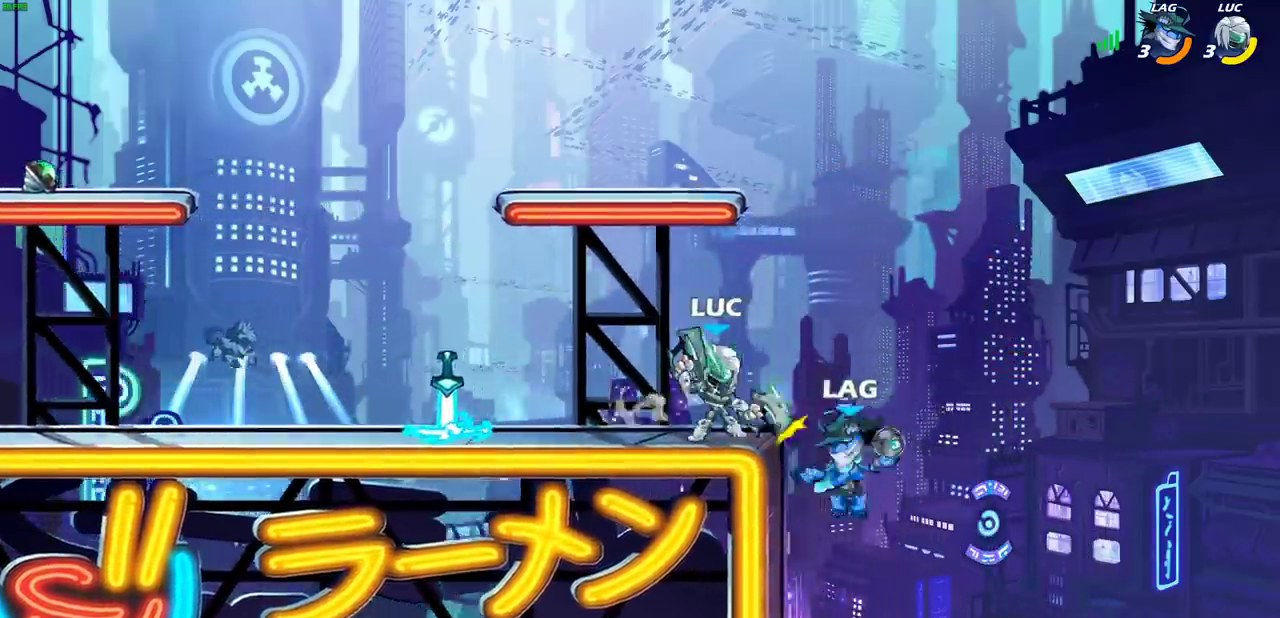
{"dt_ms": 300, "buttons": [], "left_stick": "center", "right_stick": "center", "events": []}
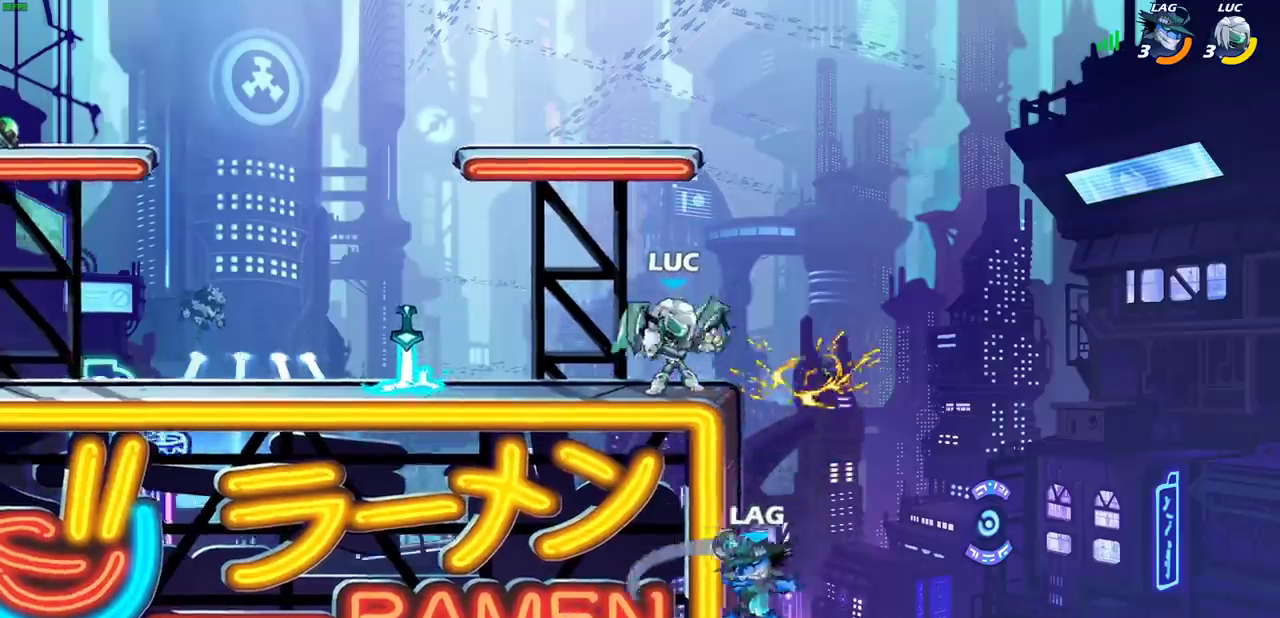
{"dt_ms": 400, "buttons": [], "left_stick": "center", "right_stick": "center", "events": []}
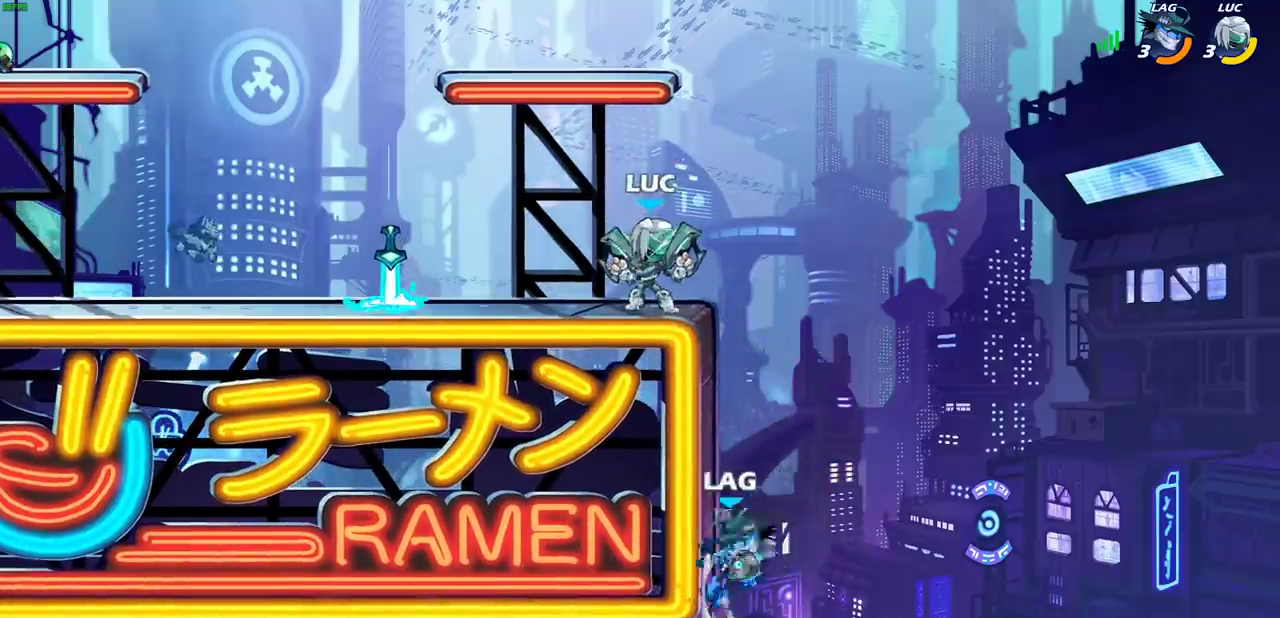
{"dt_ms": 600, "buttons": [], "left_stick": "down", "right_stick": "center", "events": [[83, "left_stick", "right"], [283, "CROSS", "down"], [317, "left_stick", "down"], [333, "CIRCLE", "down"], [333, "CROSS", "up"], [600, "CIRCLE", "up"]]}
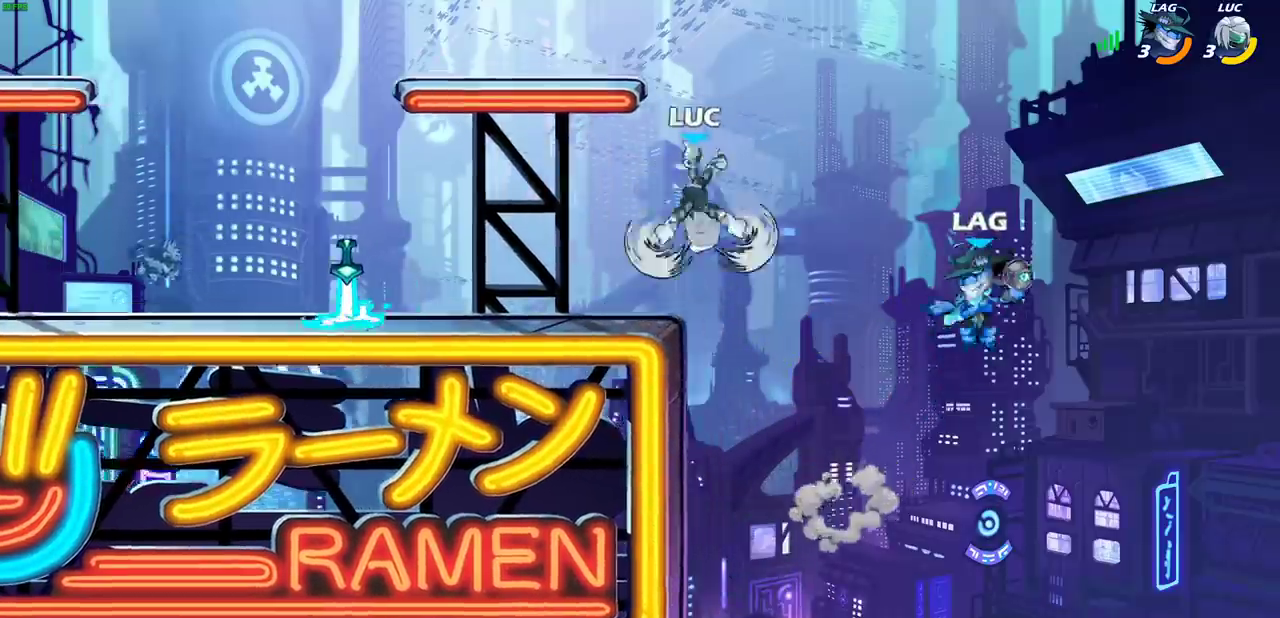
{"dt_ms": 300, "buttons": [], "left_stick": "center", "right_stick": "center", "events": [[83, "left_stick", "center"]]}
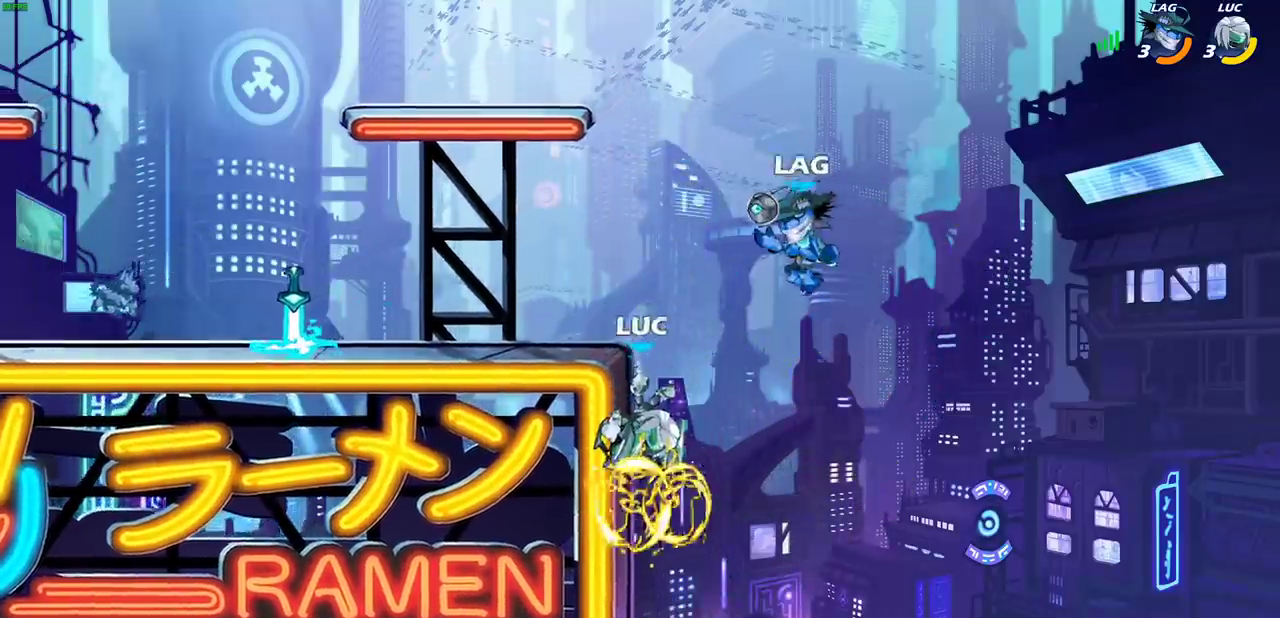
{"dt_ms": 800, "buttons": [], "left_stick": "up-left", "right_stick": "center", "events": [[200, "left_stick", "right"], [333, "CROSS", "down"], [367, "left_stick", "up"], [450, "left_stick", "up-left"], [483, "CROSS", "up"], [583, "CROSS", "down"], [667, "CROSS", "up"]]}
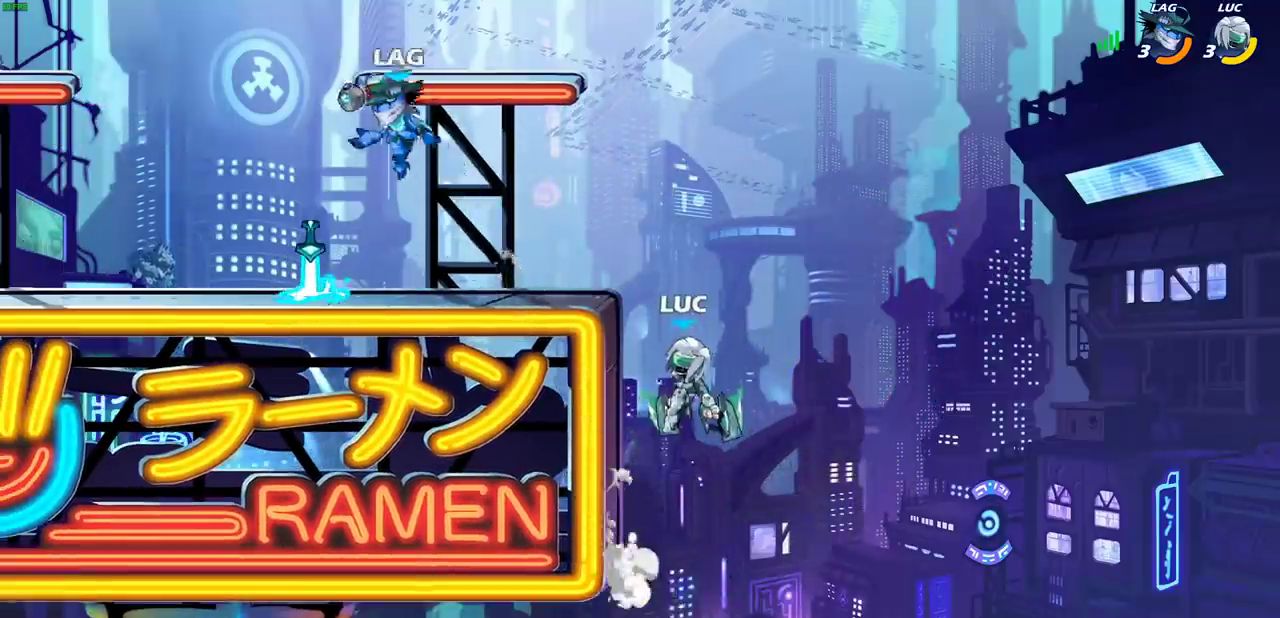
{"dt_ms": 400, "buttons": [], "left_stick": "up-left", "right_stick": "center", "events": [[250, "CROSS", "down"], [350, "CROSS", "up"]]}
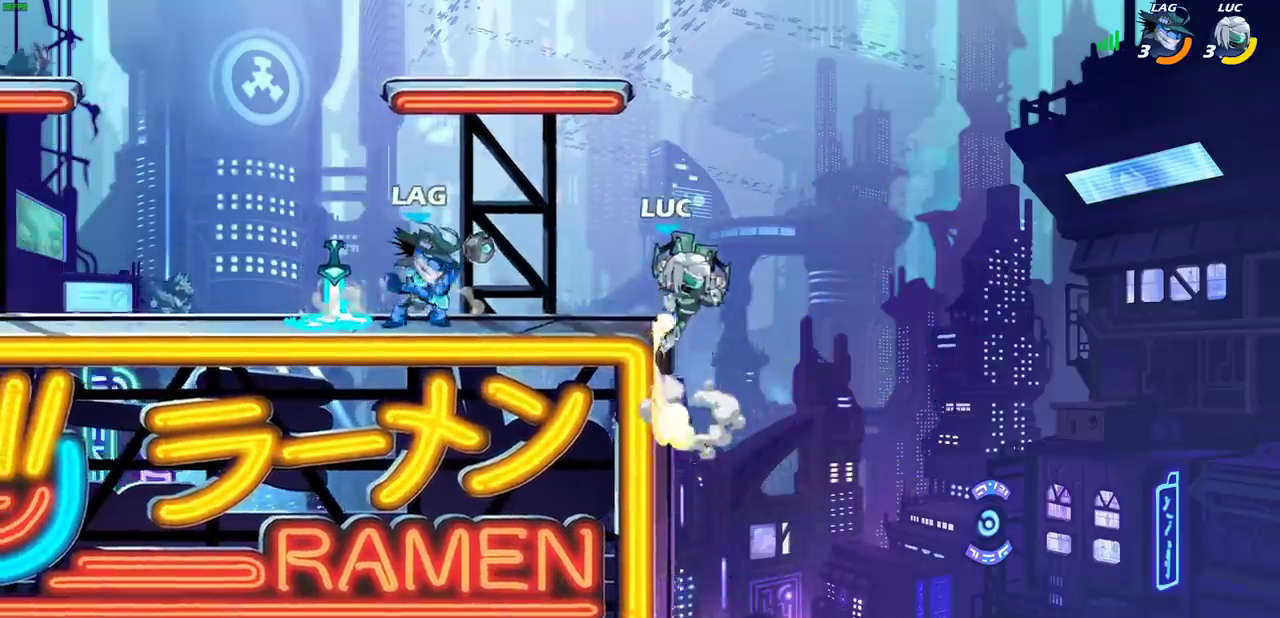
{"dt_ms": 400, "buttons": ["CROSS"], "left_stick": "up-left", "right_stick": "center"}
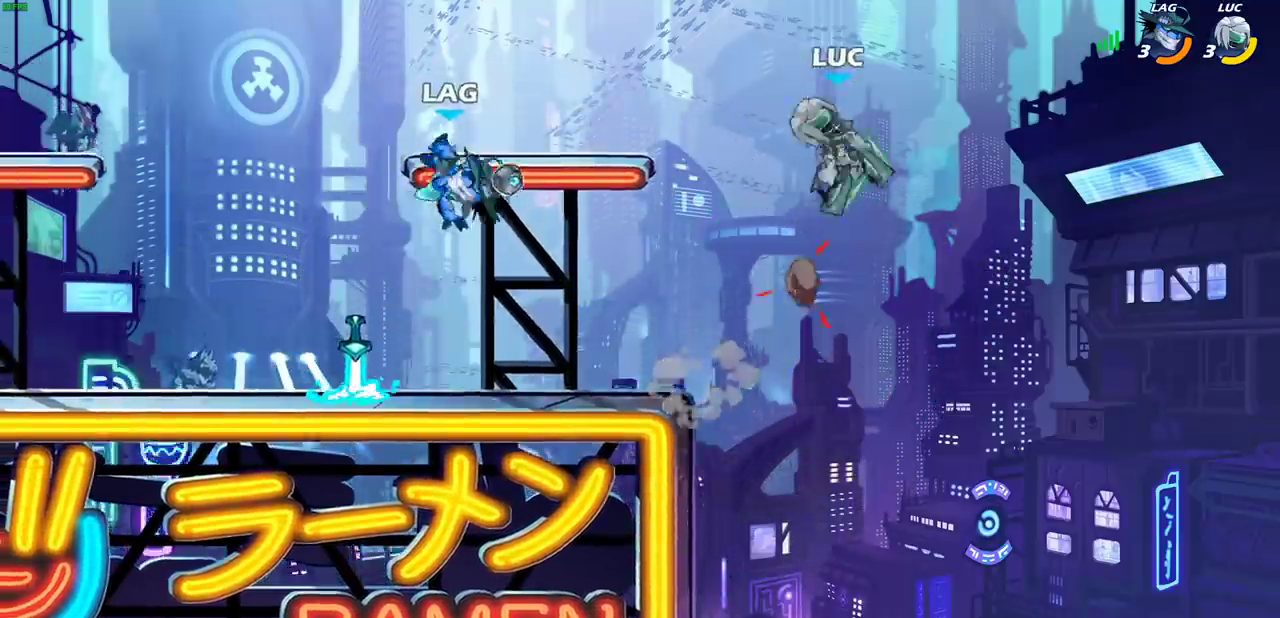
{"dt_ms": 600, "buttons": [], "left_stick": "down-right", "right_stick": "center", "events": [[100, "CROSS", "up"], [250, "left_stick", "down-left"], [600, "left_stick", "down-right"]]}
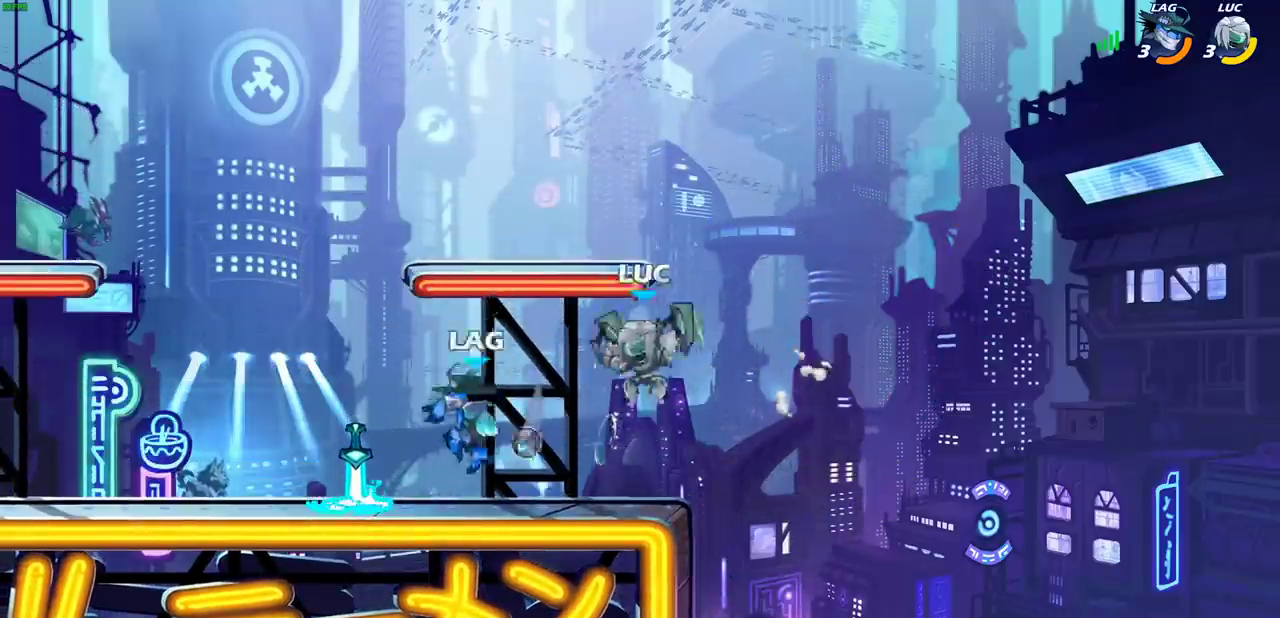
{"dt_ms": 400, "buttons": [], "left_stick": "left", "right_stick": "center", "events": [[133, "left_stick", "right"], [167, "CROSS", "down"], [283, "CROSS", "up"], [383, "left_stick", "left"]]}
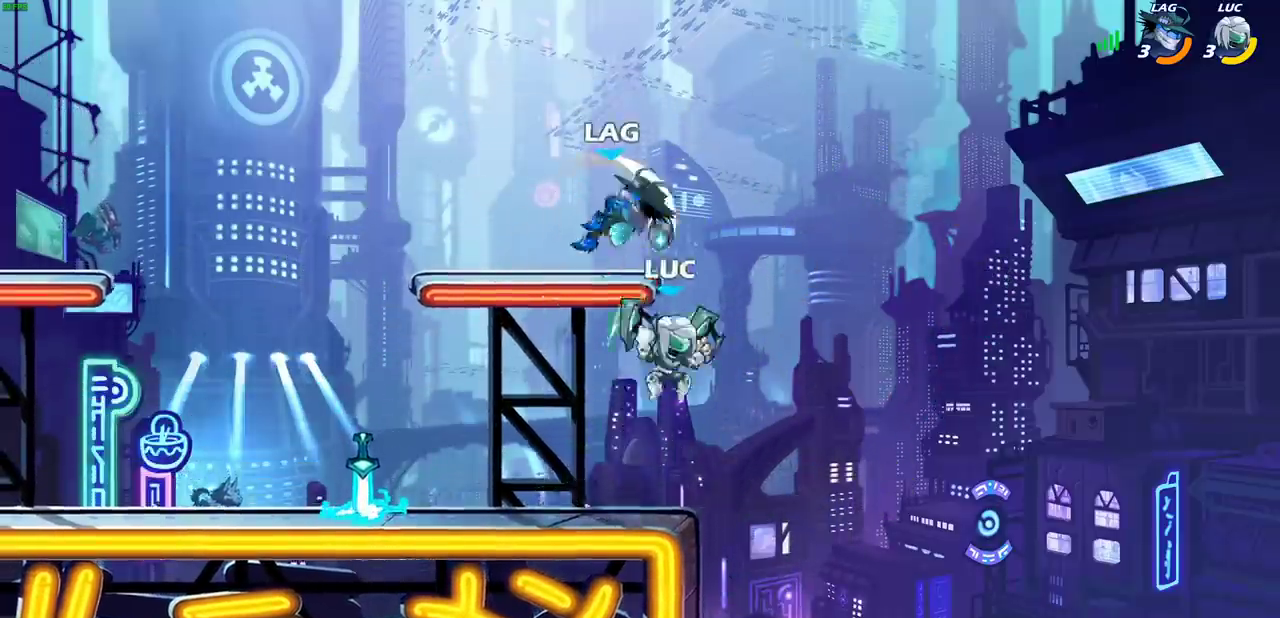
{"dt_ms": 700, "buttons": [], "left_stick": "center", "right_stick": "center", "events": [[83, "left_stick", "center"], [133, "R2", "down"], [167, "CIRCLE", "down"], [233, "CIRCLE", "up"], [250, "R2", "up"]]}
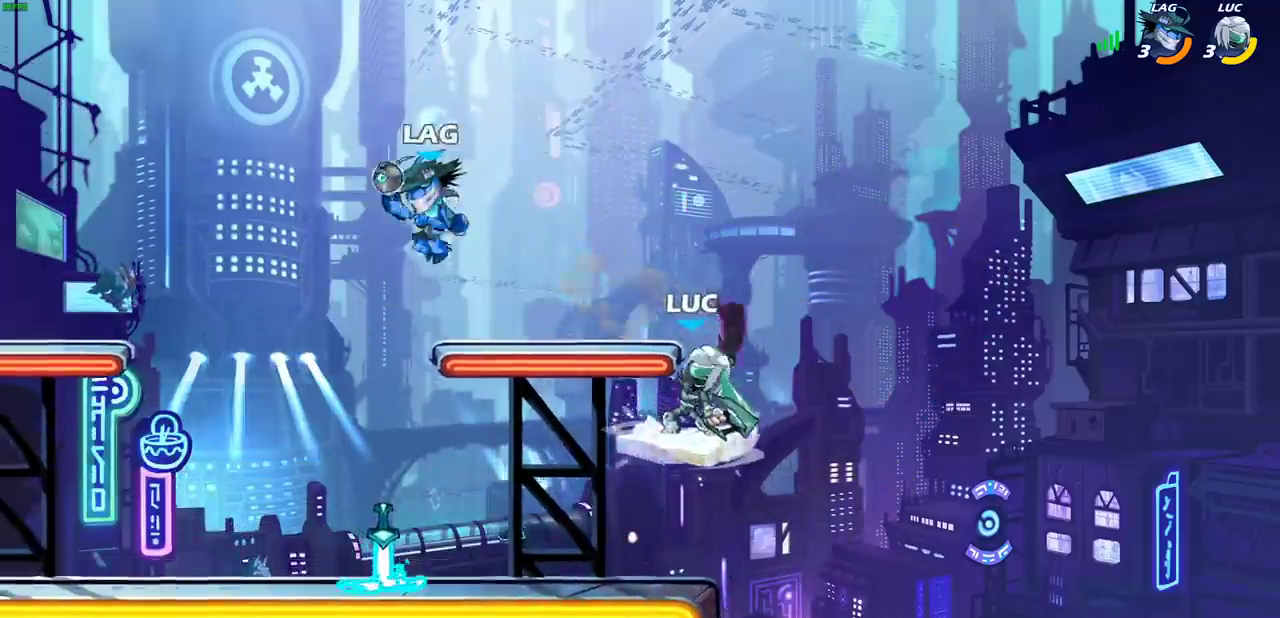
{"dt_ms": 400, "buttons": [], "left_stick": "left", "right_stick": "center", "events": [[117, "left_stick", "left"], [233, "left_stick", "center"], [300, "left_stick", "right"], [400, "left_stick", "left"]]}
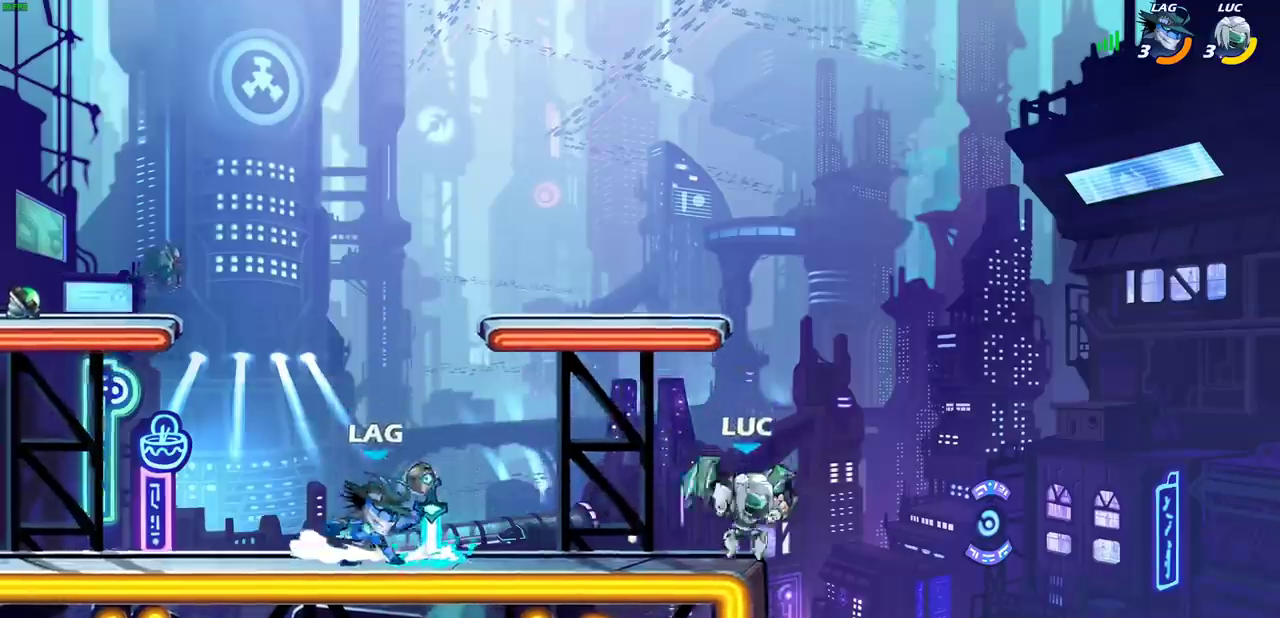
{"dt_ms": 400, "buttons": [], "left_stick": "center", "right_stick": "center", "events": [[117, "SQUARE", "down"], [200, "SQUARE", "up"], [200, "left_stick", "center"]]}
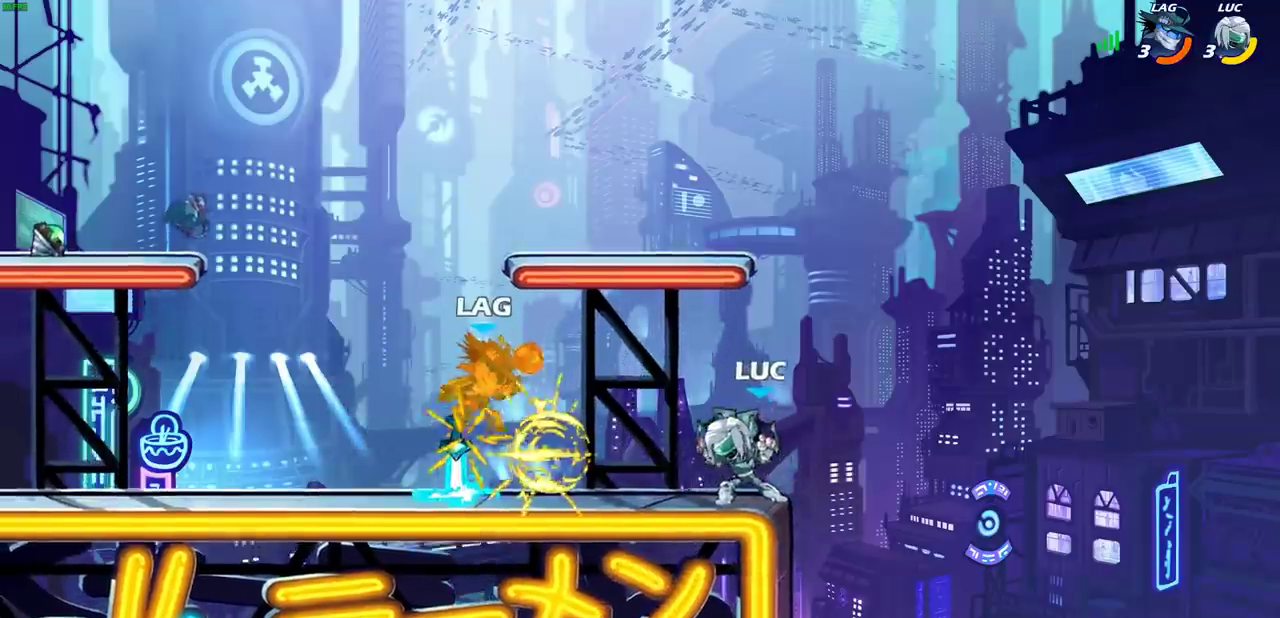
{"dt_ms": 700, "buttons": [], "left_stick": "left", "right_stick": "center", "events": [[200, "CROSS", "down"], [217, "left_stick", "left"], [300, "CROSS", "up"], [417, "left_stick", "right"], [600, "left_stick", "up-right"], [667, "left_stick", "left"]]}
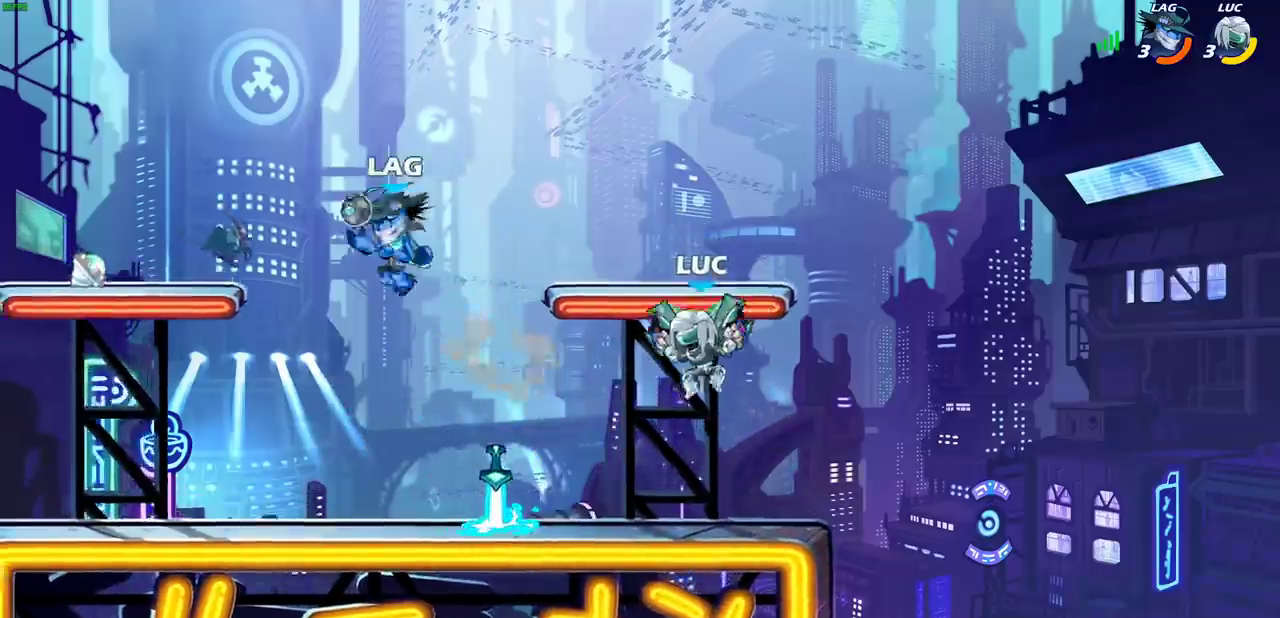
{"dt_ms": 400, "buttons": ["SQUARE"], "left_stick": "up-left", "right_stick": "center", "events": [[200, "left_stick", "right"], [350, "left_stick", "up-left"], [400, "SQUARE", "down"]]}
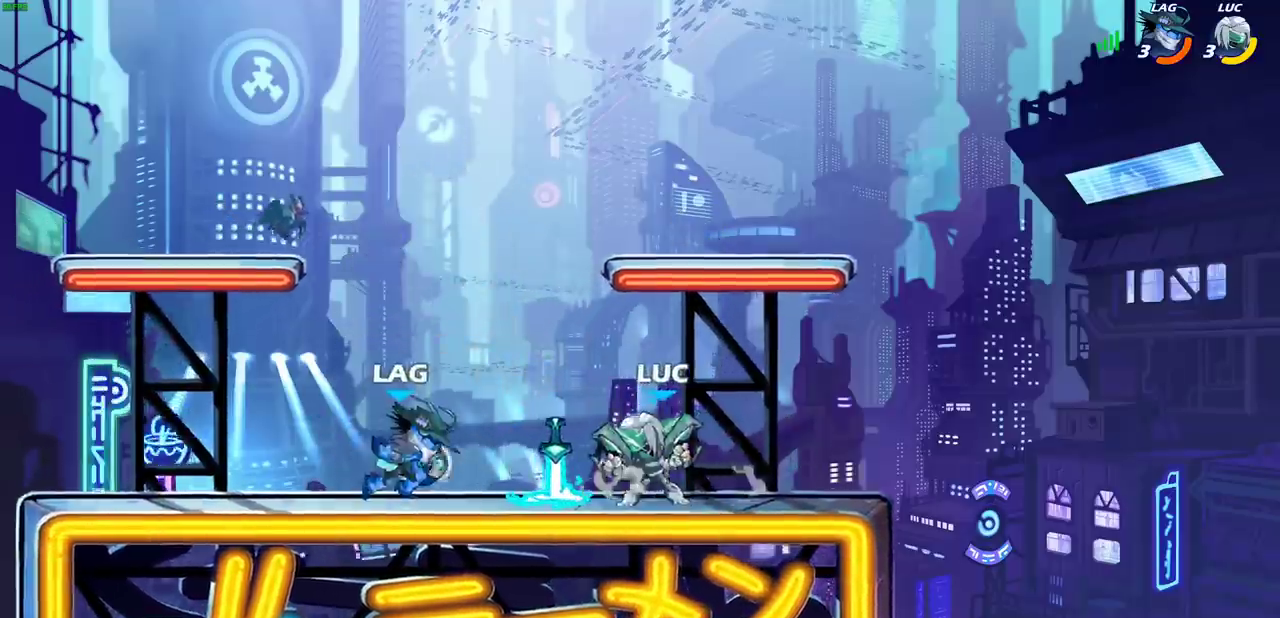
{"dt_ms": 400, "buttons": ["CROSS"], "left_stick": "left", "right_stick": "center", "events": [[50, "left_stick", "center"], [67, "SQUARE", "up"], [383, "CROSS", "down"], [400, "left_stick", "left"]]}
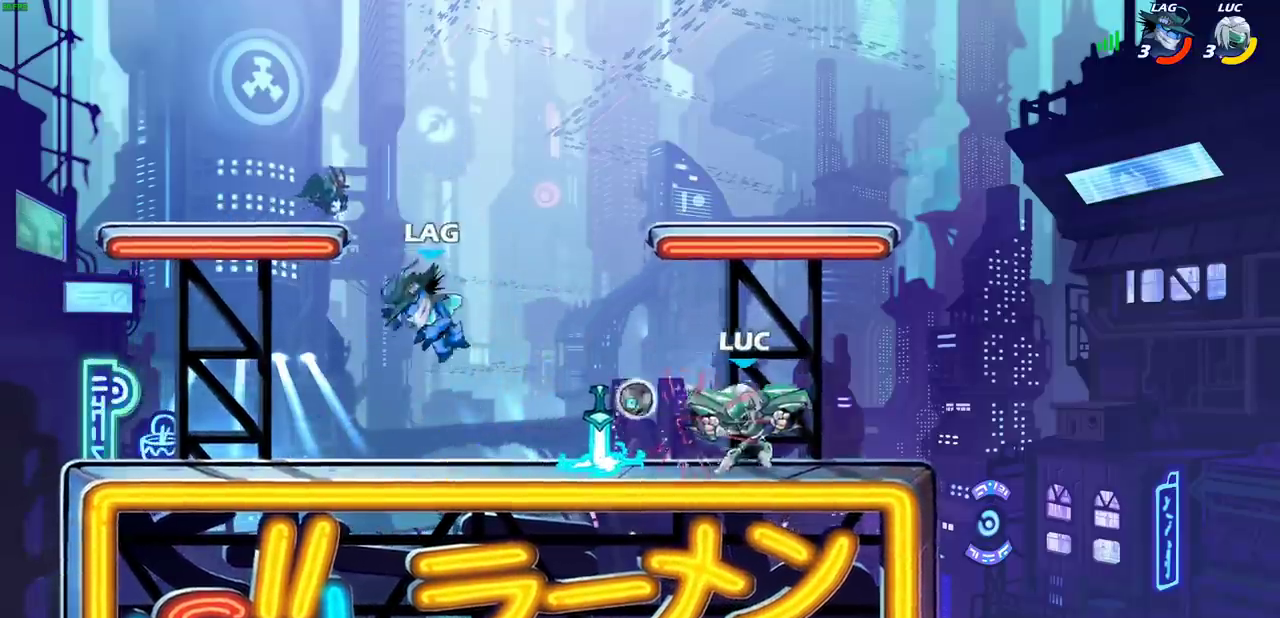
{"dt_ms": 800, "buttons": [], "left_stick": "left", "right_stick": "center", "events": [[67, "CROSS", "up"], [117, "left_stick", "center"], [250, "CROSS", "down"], [250, "left_stick", "left"], [333, "SQUARE", "down"], [417, "CROSS", "up"], [417, "SQUARE", "up"], [483, "left_stick", "center"], [717, "left_stick", "left"]]}
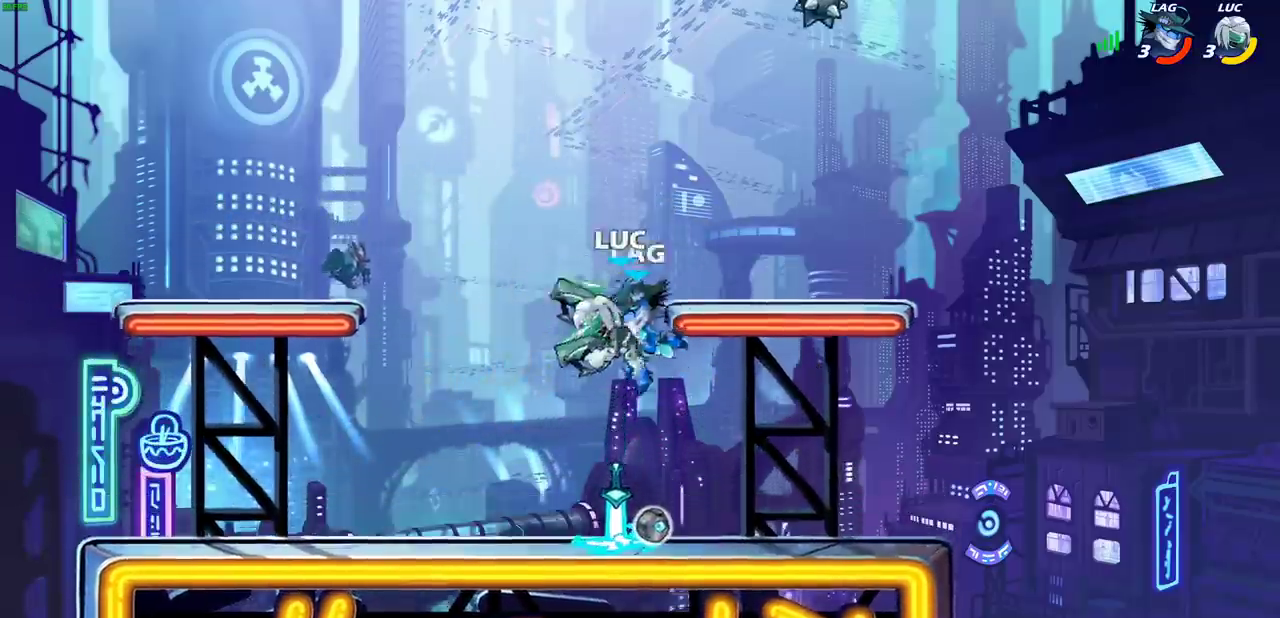
{"dt_ms": 300, "buttons": [], "left_stick": "right", "right_stick": "center", "events": [[217, "left_stick", "right"]]}
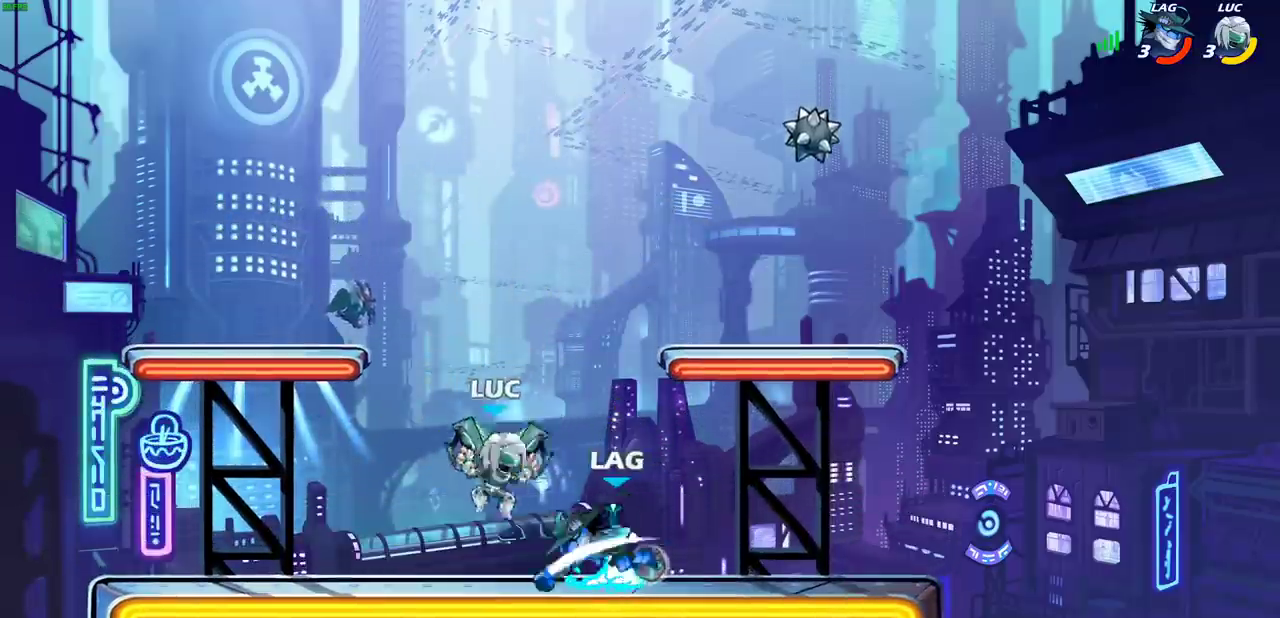
{"dt_ms": 500, "buttons": [], "left_stick": "center", "right_stick": "center", "events": [[33, "R2", "down"], [33, "left_stick", "center"], [267, "SQUARE", "down"], [267, "left_stick", "down"], [333, "R2", "up"], [367, "SQUARE", "up"], [433, "left_stick", "center"]]}
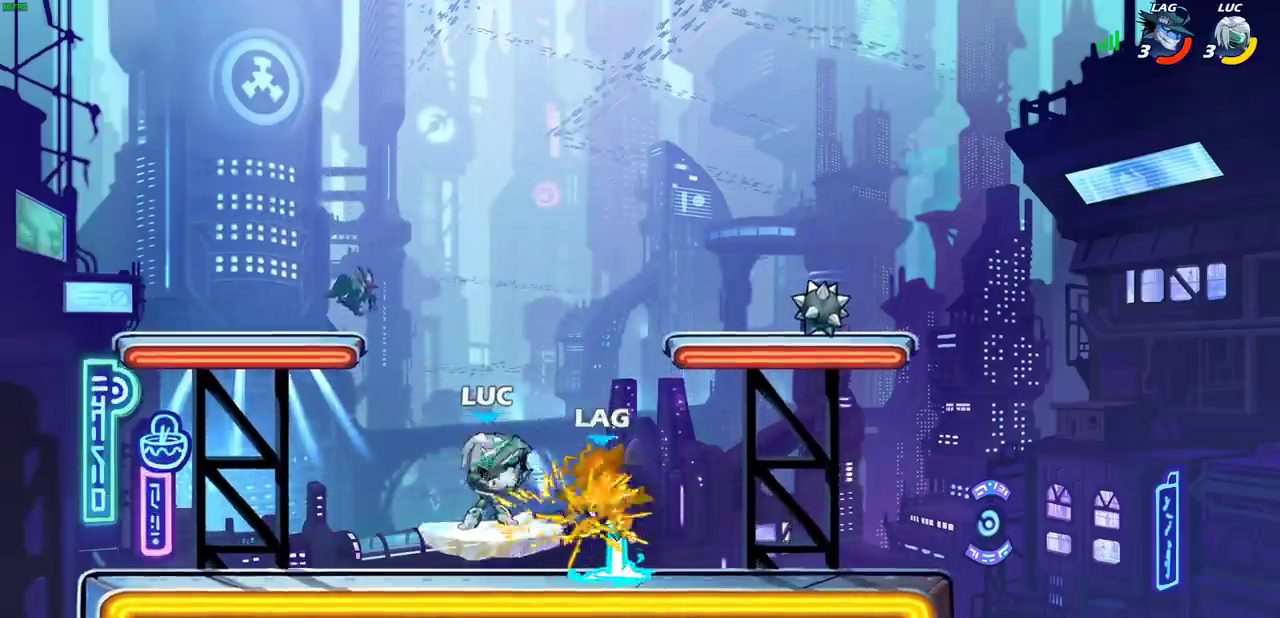
{"dt_ms": 500, "buttons": ["R2"], "left_stick": "up-right", "right_stick": "center", "events": [[183, "left_stick", "right"], [367, "R2", "down"], [450, "left_stick", "up-right"]]}
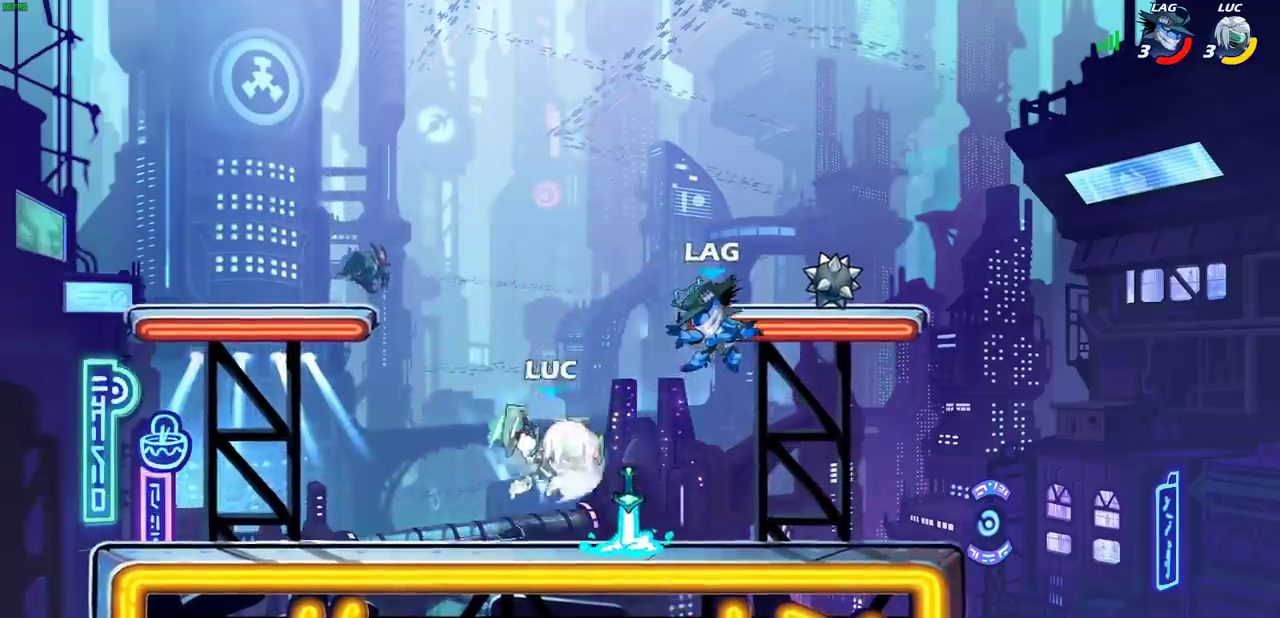
{"dt_ms": 300, "buttons": [], "left_stick": "left", "right_stick": "center", "events": [[33, "CIRCLE", "down"], [33, "R2", "up"], [83, "left_stick", "up-left"], [117, "CIRCLE", "up"], [150, "left_stick", "left"]]}
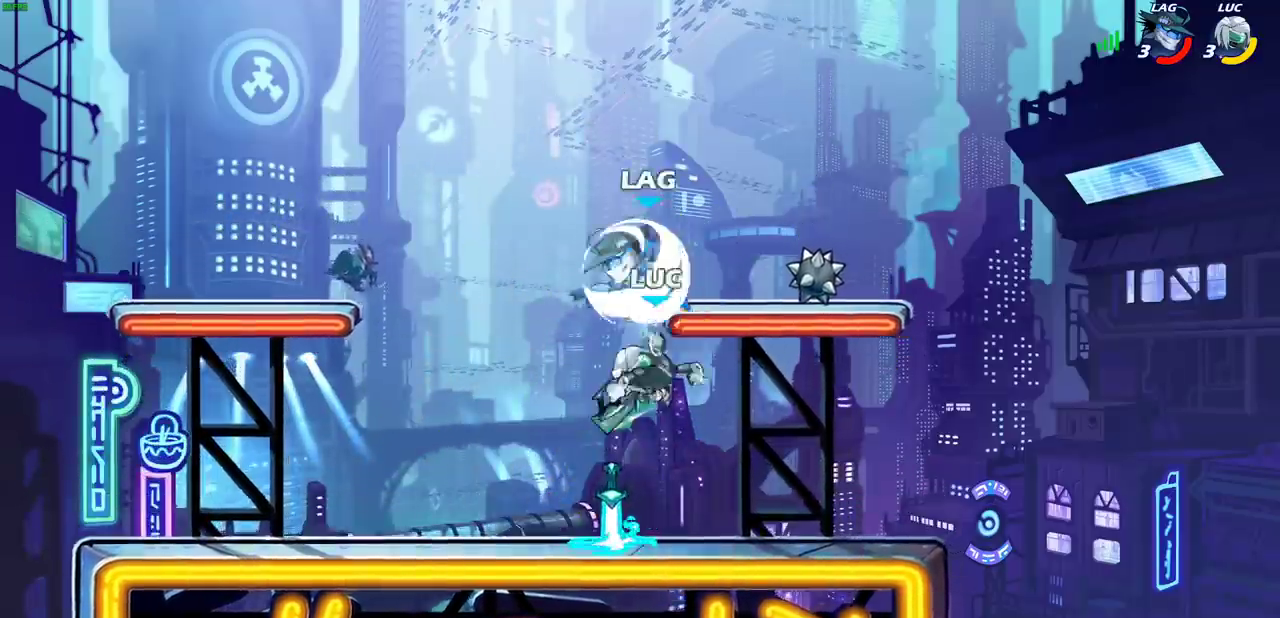
{"dt_ms": 700, "buttons": [], "left_stick": "up-left", "right_stick": "center", "events": [[550, "left_stick", "up-left"]]}
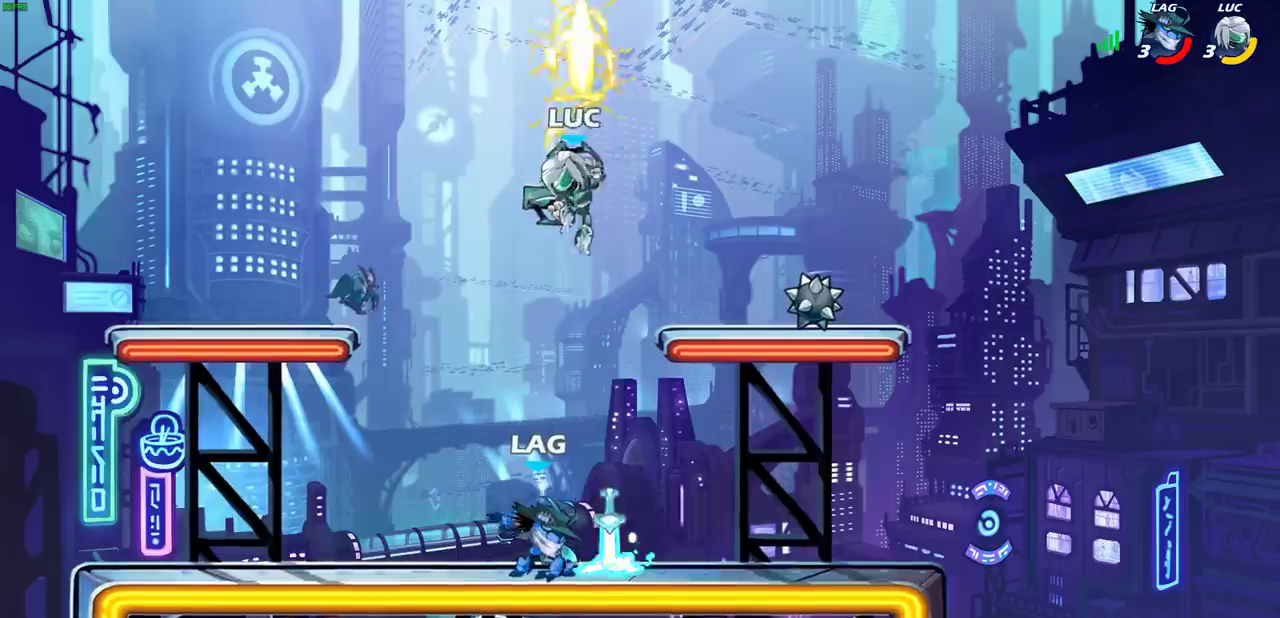
{"dt_ms": 500, "buttons": [], "left_stick": "right", "right_stick": "center", "events": [[50, "left_stick", "left"], [250, "left_stick", "up-right"], [300, "CROSS", "down"], [317, "left_stick", "down-left"], [400, "left_stick", "right"], [483, "CROSS", "up"]]}
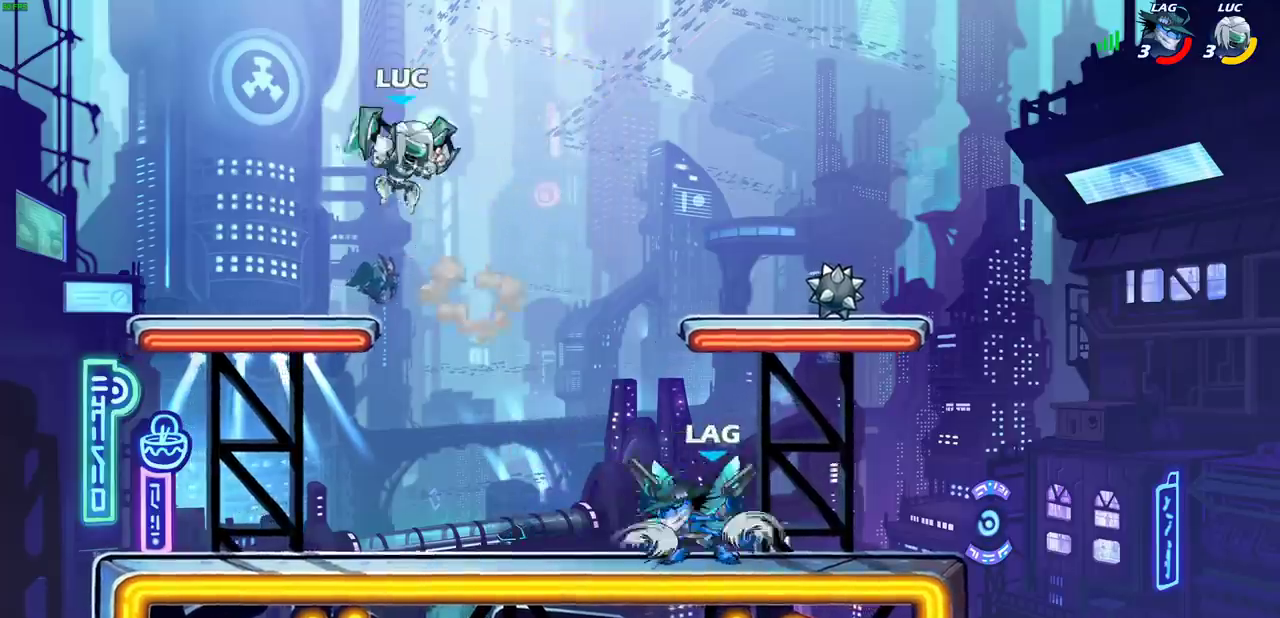
{"dt_ms": 300, "buttons": [], "left_stick": "down-right", "right_stick": "center", "events": [[117, "left_stick", "down-right"]]}